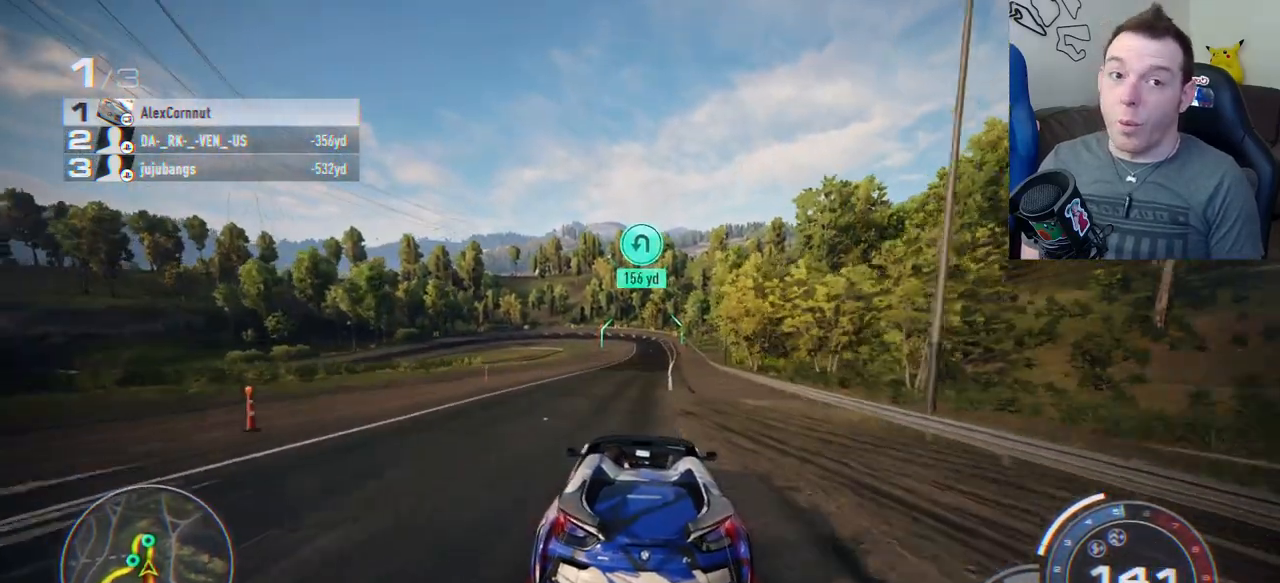
Gameplay with a controller (Xbox layout); each line is a JSON object with the inputs held at the frame after it (dt_ms = milliseconds from this image to that frame). "events" lists button and stick changes between this image and that frame as [ms after this image, input, new state], when the widget could be followed in between. Not read: right_stick.
{"dt_ms": 500, "buttons": ["R2"], "left_stick": "center", "events": [[133, "left_stick", "center"], [400, "left_stick", "right"], [500, "left_stick", "center"]]}
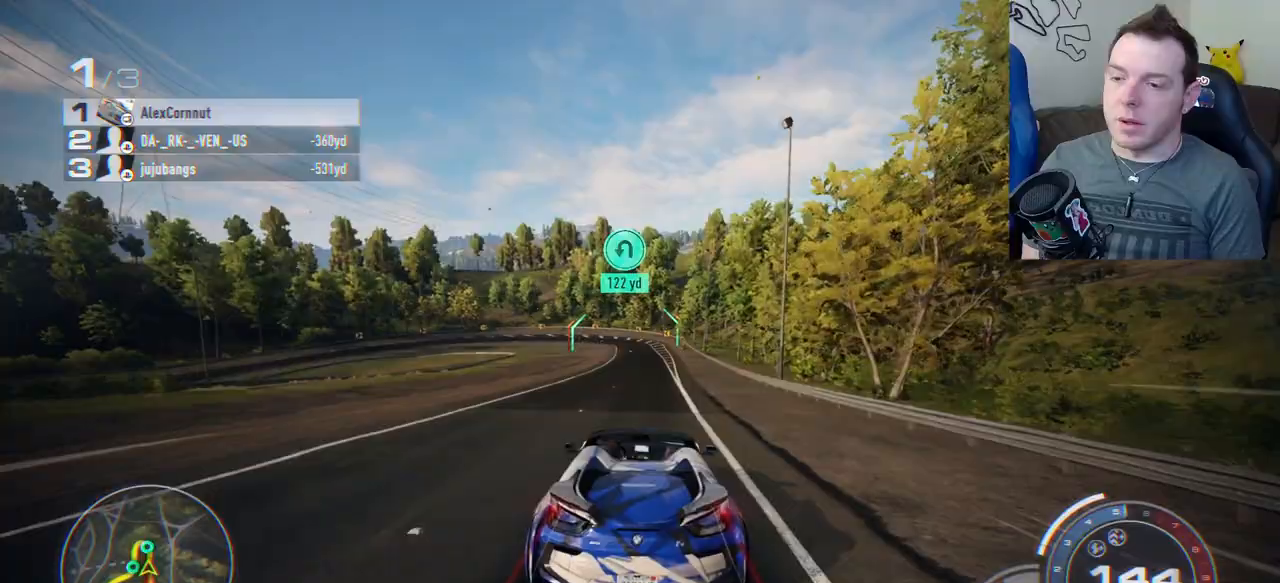
{"dt_ms": 500, "buttons": ["R2"], "left_stick": "center", "events": [[183, "left_stick", "right"], [383, "left_stick", "center"]]}
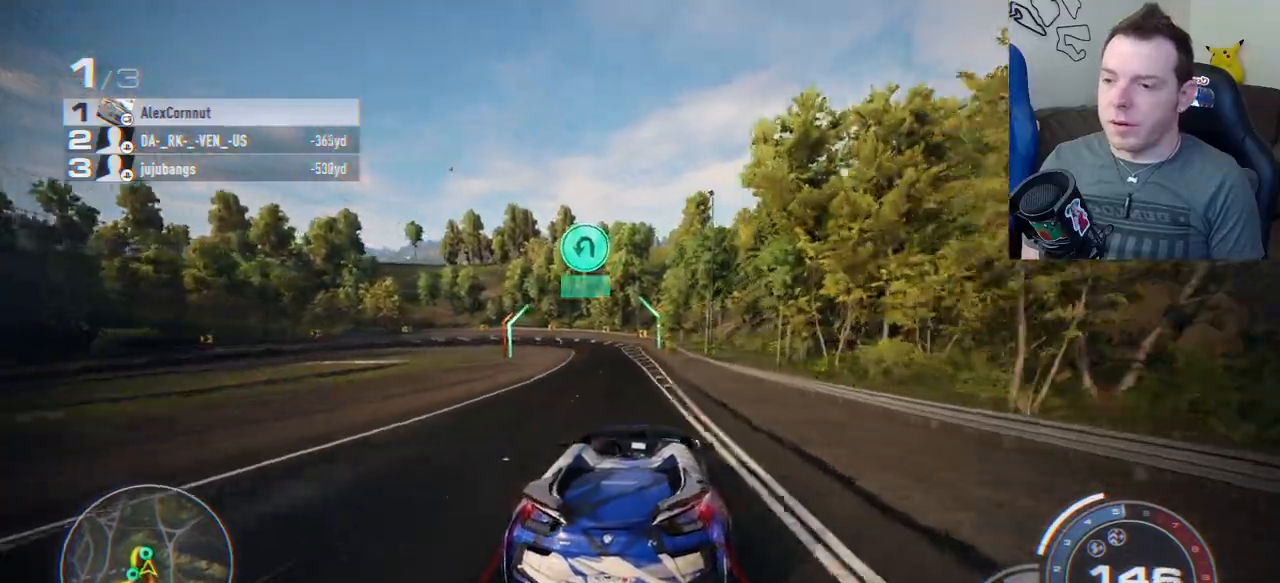
{"dt_ms": 500, "buttons": [], "left_stick": "center", "events": [[17, "R2", "up"], [217, "left_stick", "left"], [383, "left_stick", "center"]]}
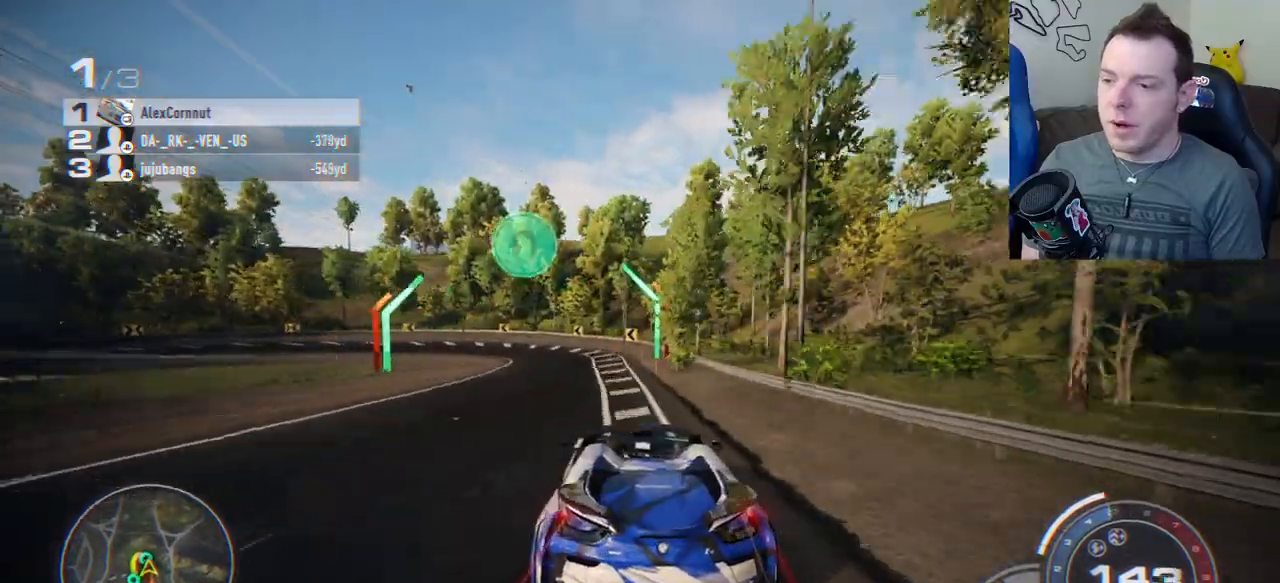
{"dt_ms": 1000, "buttons": [], "left_stick": "left"}
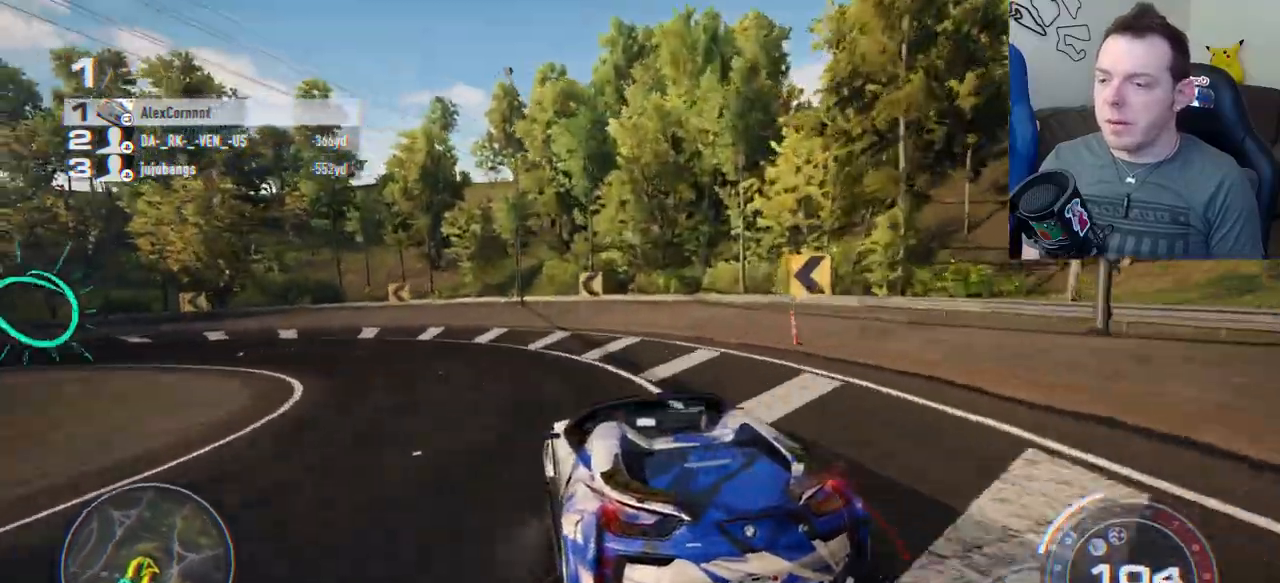
{"dt_ms": 500, "buttons": ["L2", "L3"], "left_stick": "left"}
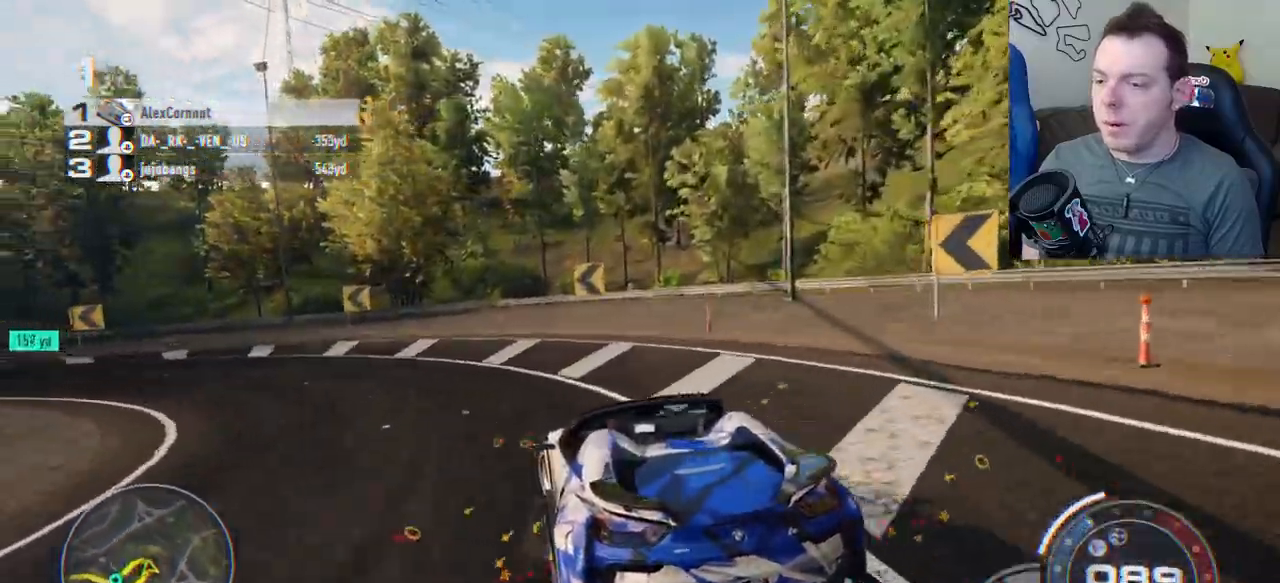
{"dt_ms": 500, "buttons": ["R2"], "left_stick": "left", "events": [[50, "L3", "up"], [83, "L2", "up"], [500, "R2", "down"]]}
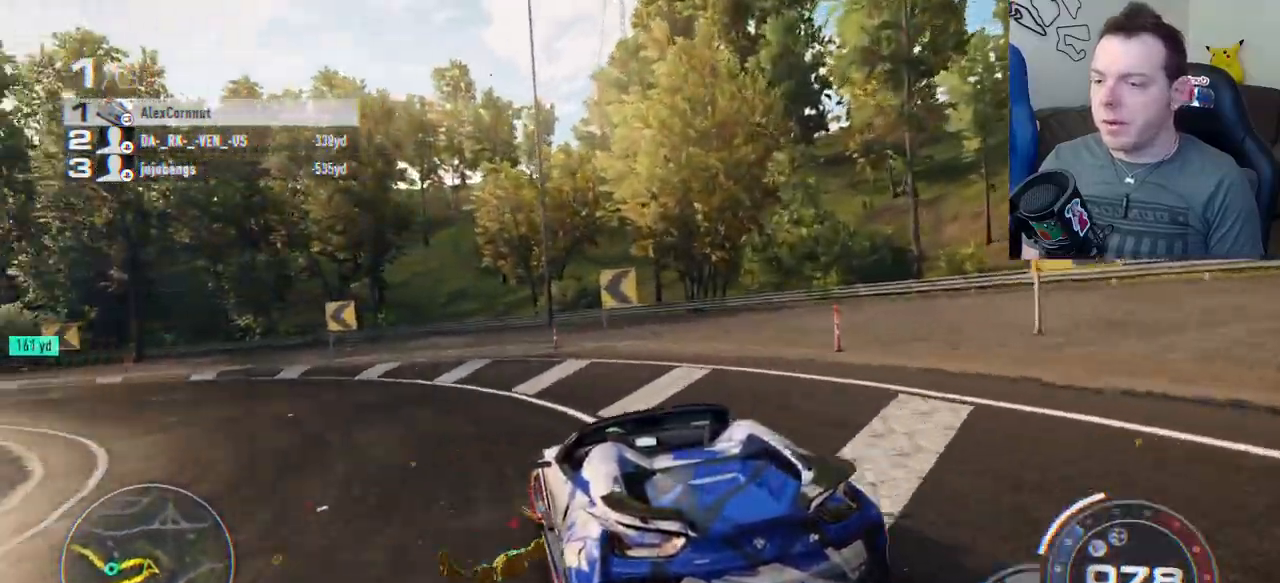
{"dt_ms": 500, "buttons": ["R2"], "left_stick": "center", "events": [[217, "left_stick", "center"], [300, "left_stick", "left"], [467, "left_stick", "center"]]}
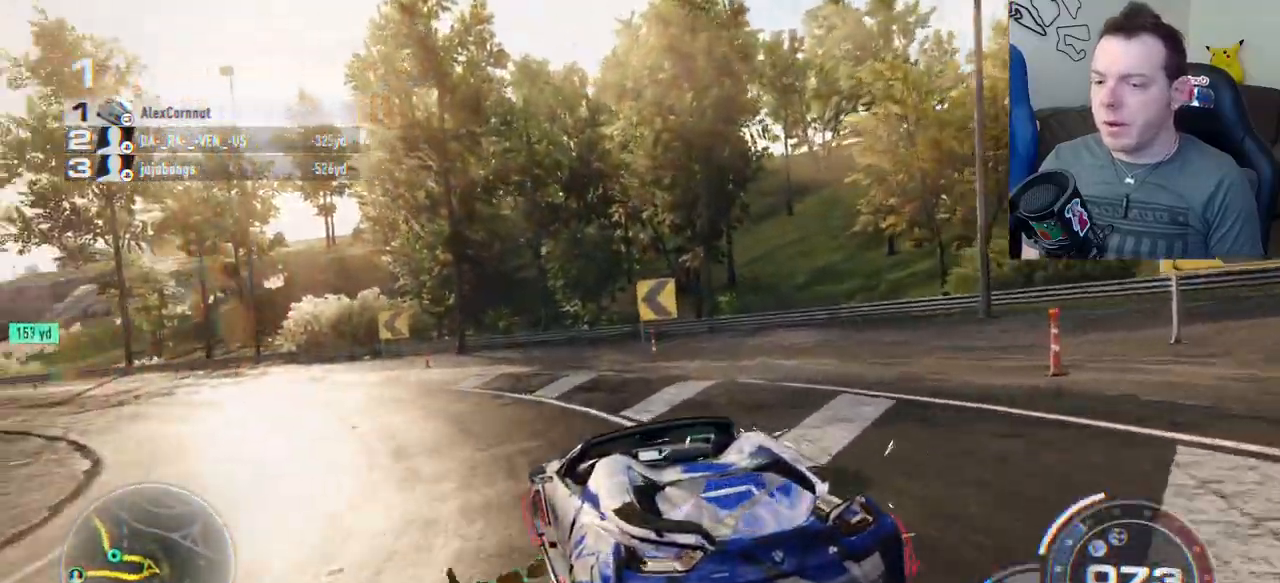
{"dt_ms": 500, "buttons": ["R2"], "left_stick": "left", "events": [[67, "left_stick", "left"], [250, "left_stick", "center"], [417, "left_stick", "left"]]}
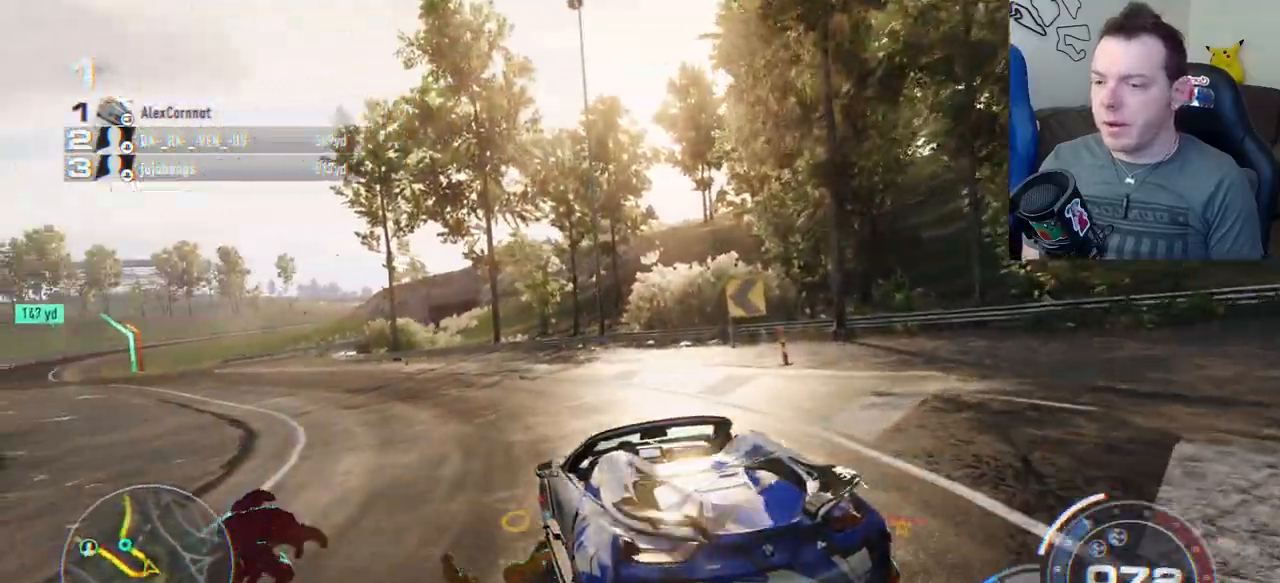
{"dt_ms": 500, "buttons": ["R2"], "left_stick": "left", "events": []}
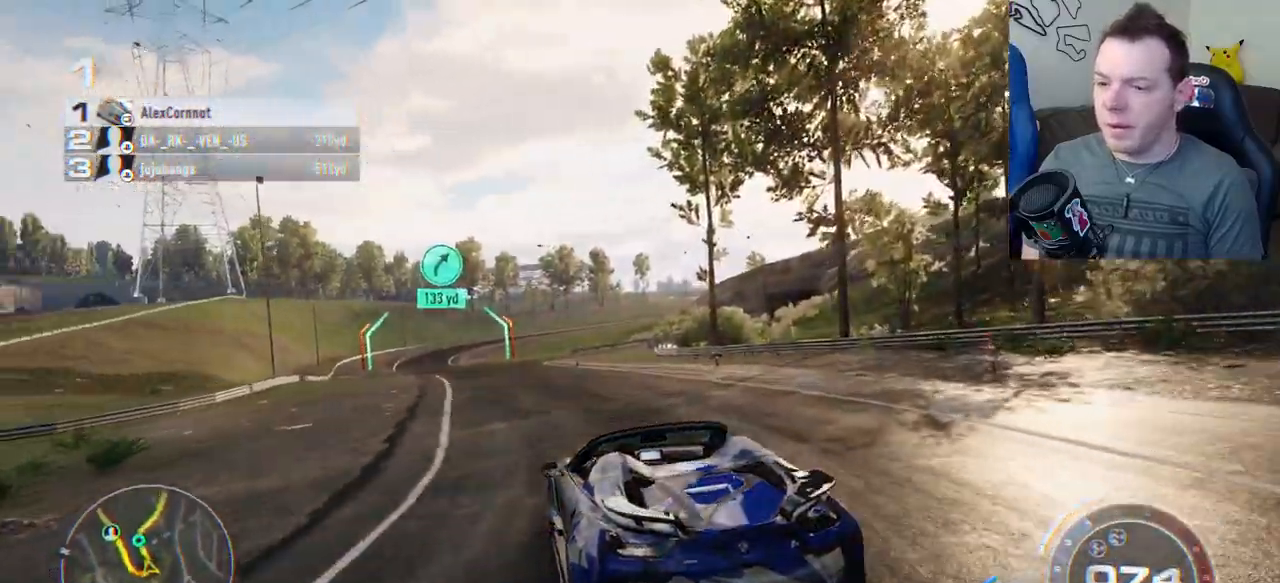
{"dt_ms": 500, "buttons": ["R2"], "left_stick": "center", "events": [[17, "left_stick", "center"]]}
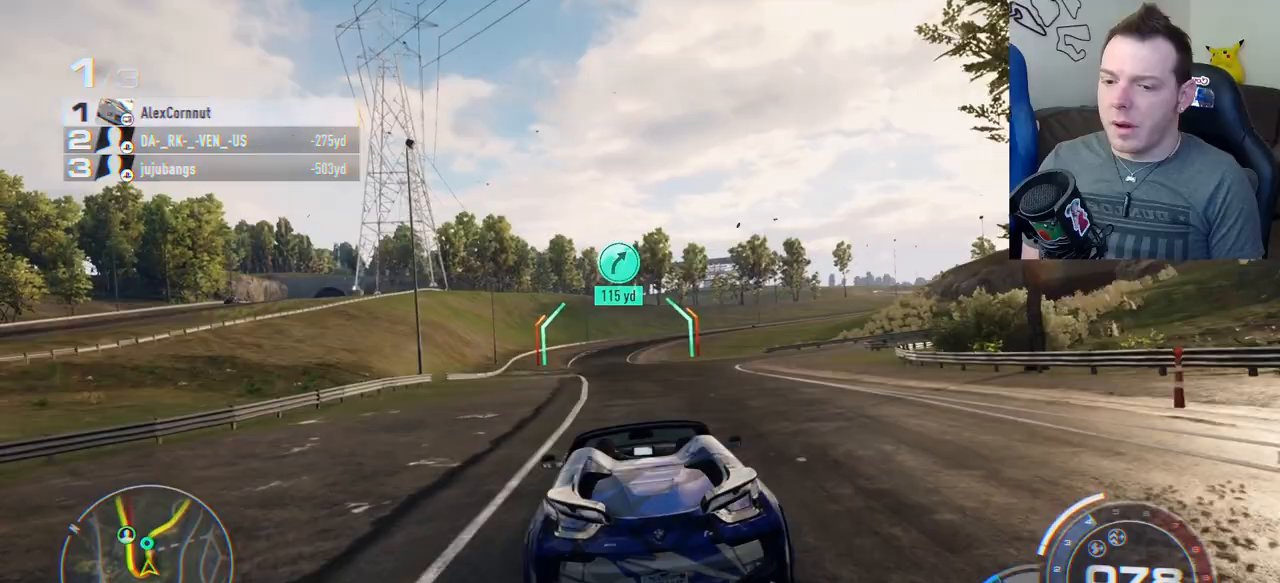
{"dt_ms": 500, "buttons": ["R2"], "left_stick": "left", "events": [[167, "left_stick", "left"], [267, "left_stick", "center"], [483, "left_stick", "left"]]}
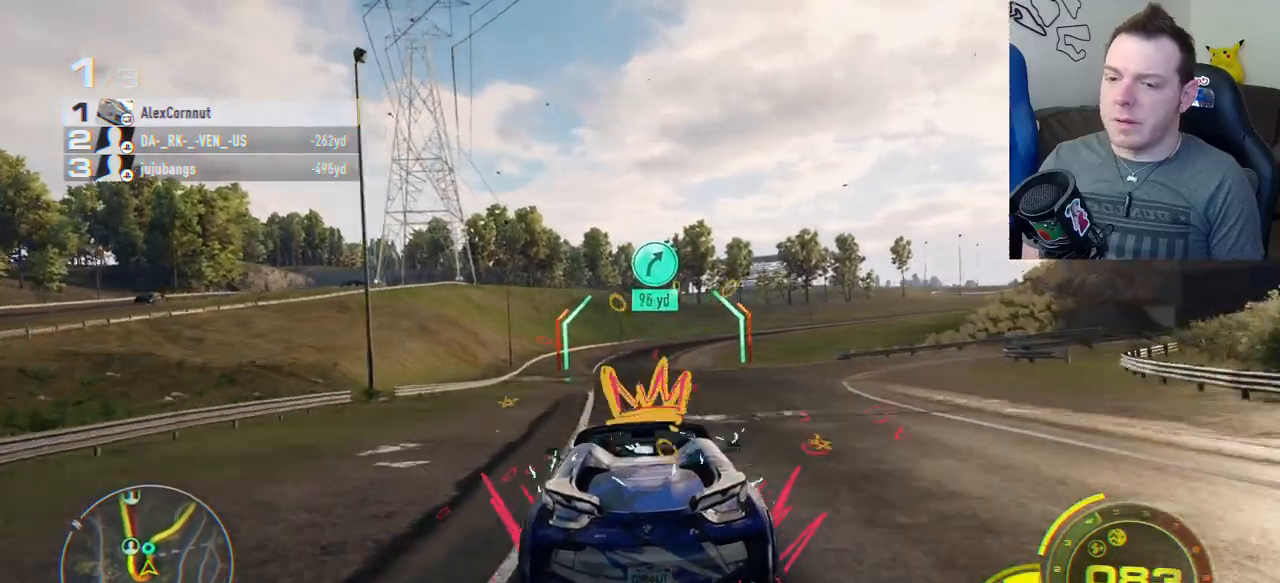
{"dt_ms": 500, "buttons": ["A", "R2"], "left_stick": "center", "events": [[67, "left_stick", "center"], [433, "A", "down"]]}
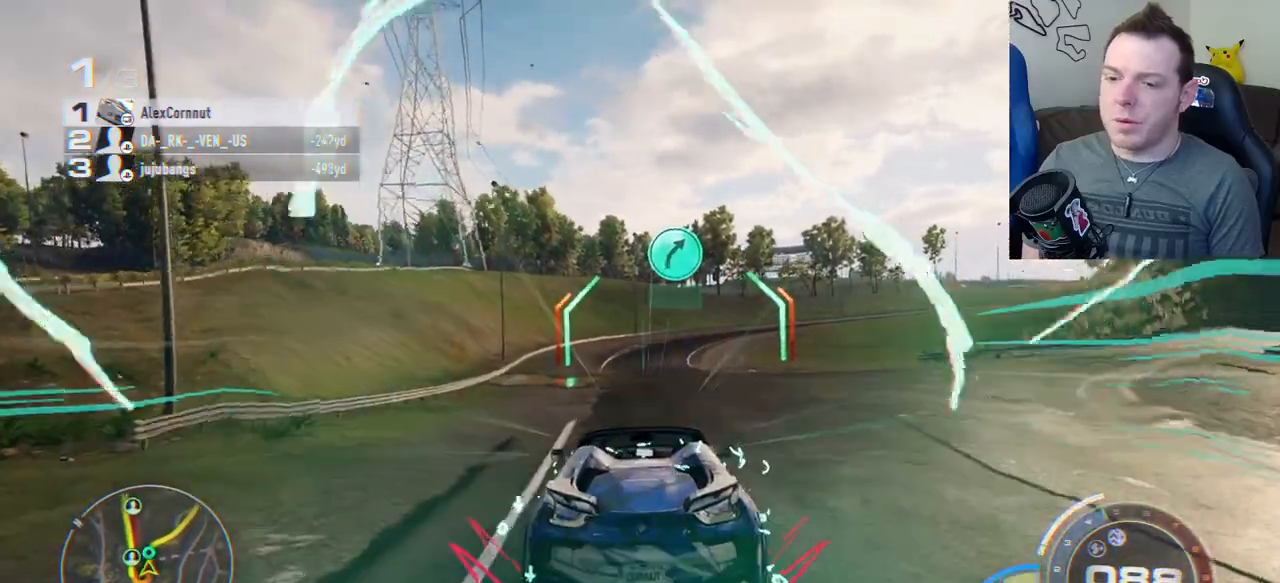
{"dt_ms": 500, "buttons": ["A", "R2"], "left_stick": "center", "events": []}
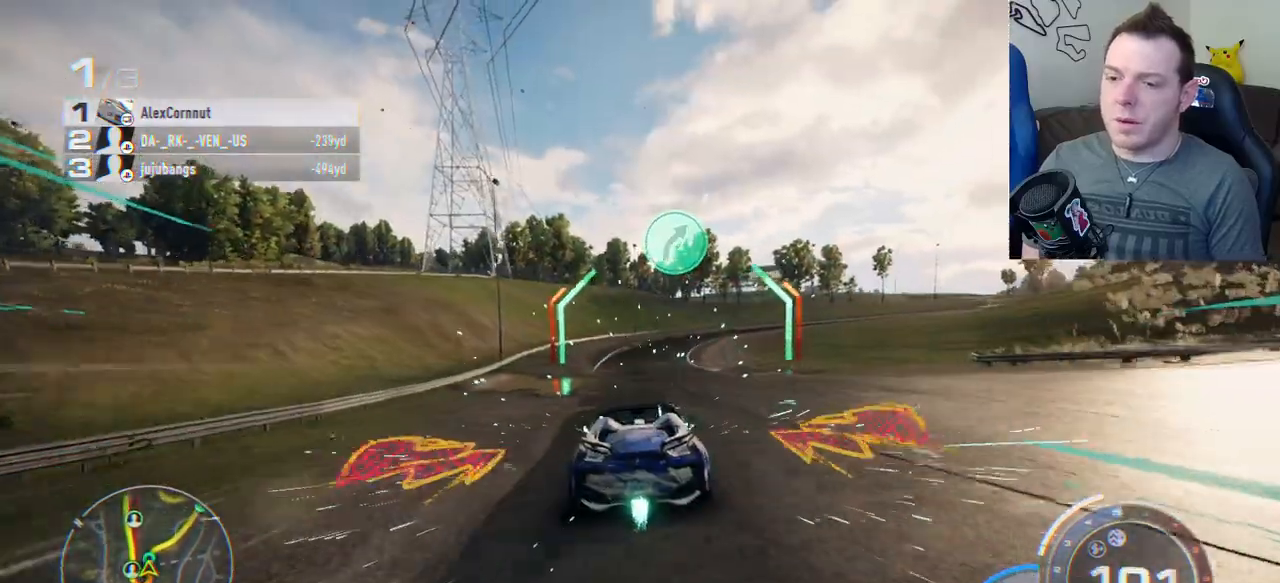
{"dt_ms": 500, "buttons": ["A", "R2"], "left_stick": "right", "events": [[150, "left_stick", "right"], [333, "left_stick", "center"], [433, "left_stick", "right"]]}
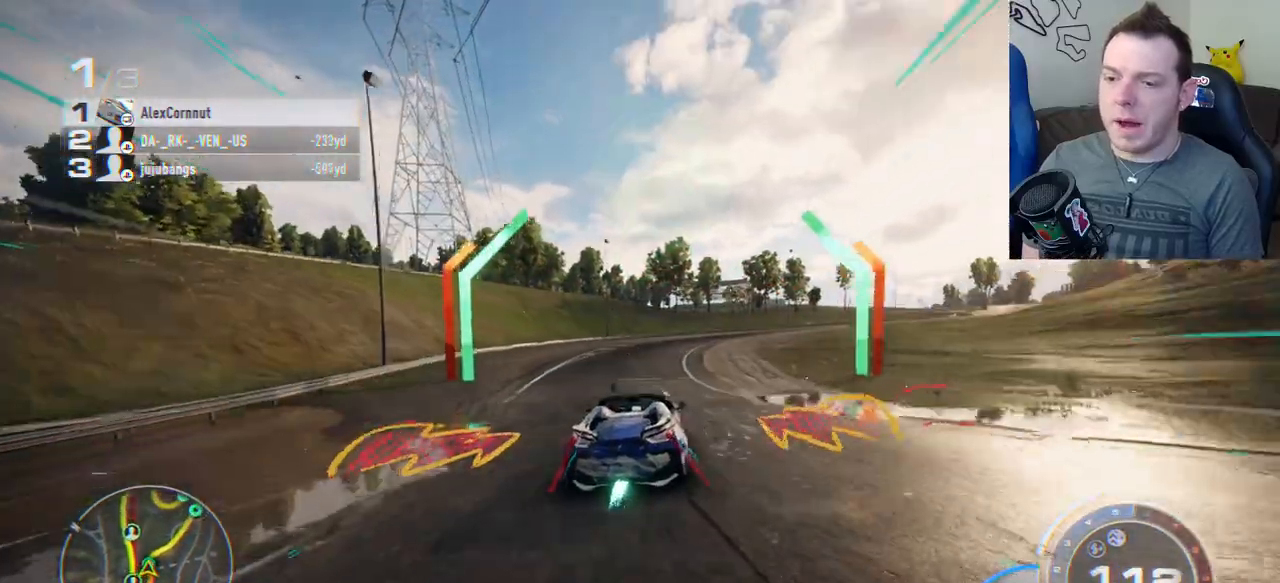
{"dt_ms": 500, "buttons": ["A", "R2"], "left_stick": "center", "events": [[133, "left_stick", "center"], [233, "left_stick", "right"], [383, "left_stick", "center"]]}
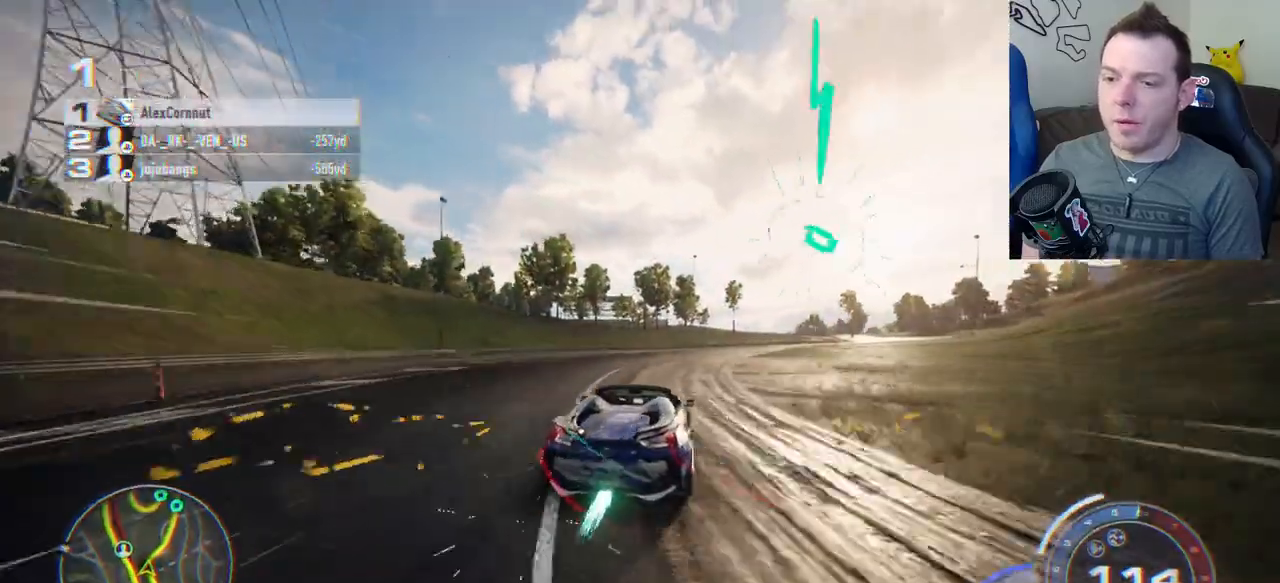
{"dt_ms": 500, "buttons": ["A", "R2"], "left_stick": "center", "events": [[100, "left_stick", "right"], [250, "left_stick", "center"]]}
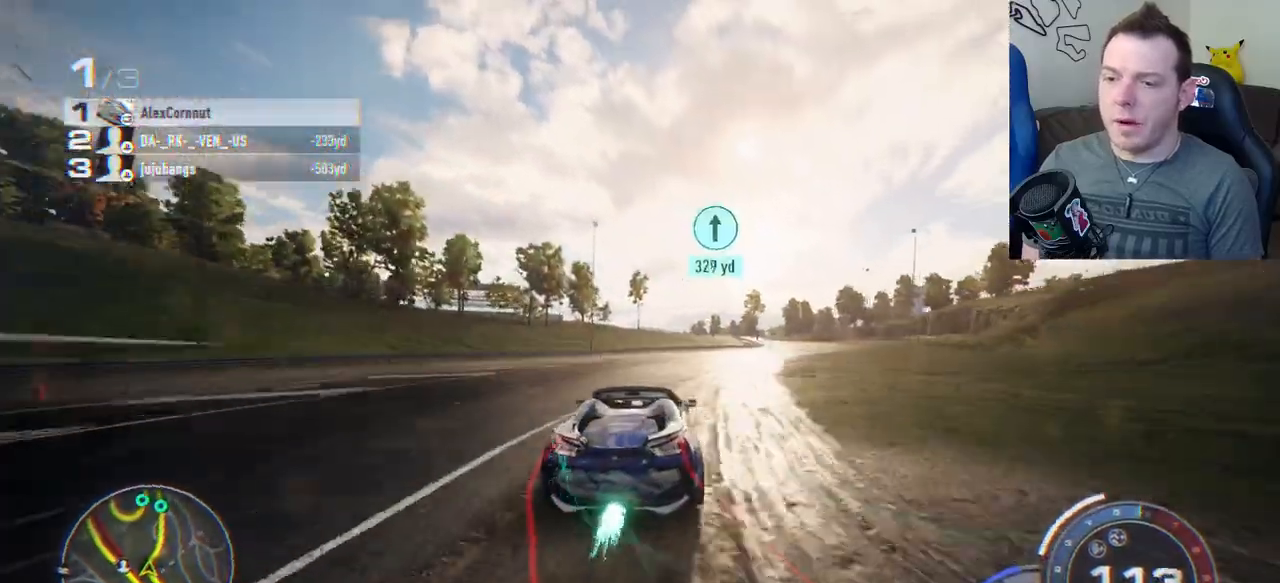
{"dt_ms": 500, "buttons": ["A", "R2"], "left_stick": "center", "events": [[33, "left_stick", "right"], [183, "left_stick", "center"], [233, "left_stick", "right"], [383, "left_stick", "center"]]}
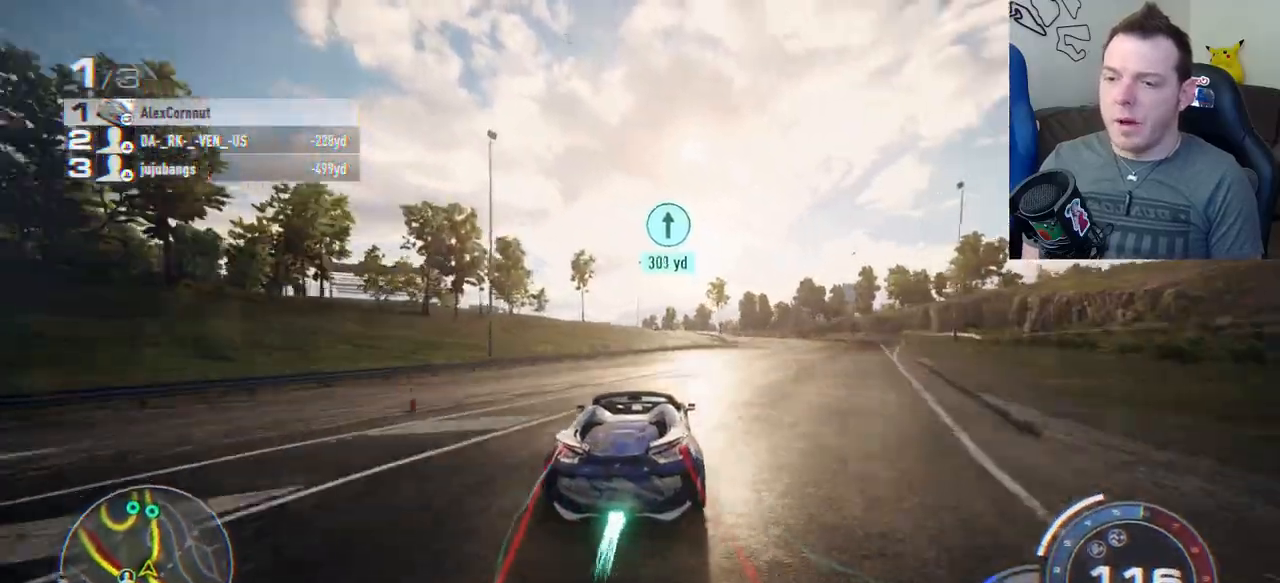
{"dt_ms": 500, "buttons": ["A", "R2"], "left_stick": "center", "events": [[50, "left_stick", "right"], [133, "left_stick", "center"], [283, "left_stick", "right"], [367, "left_stick", "center"]]}
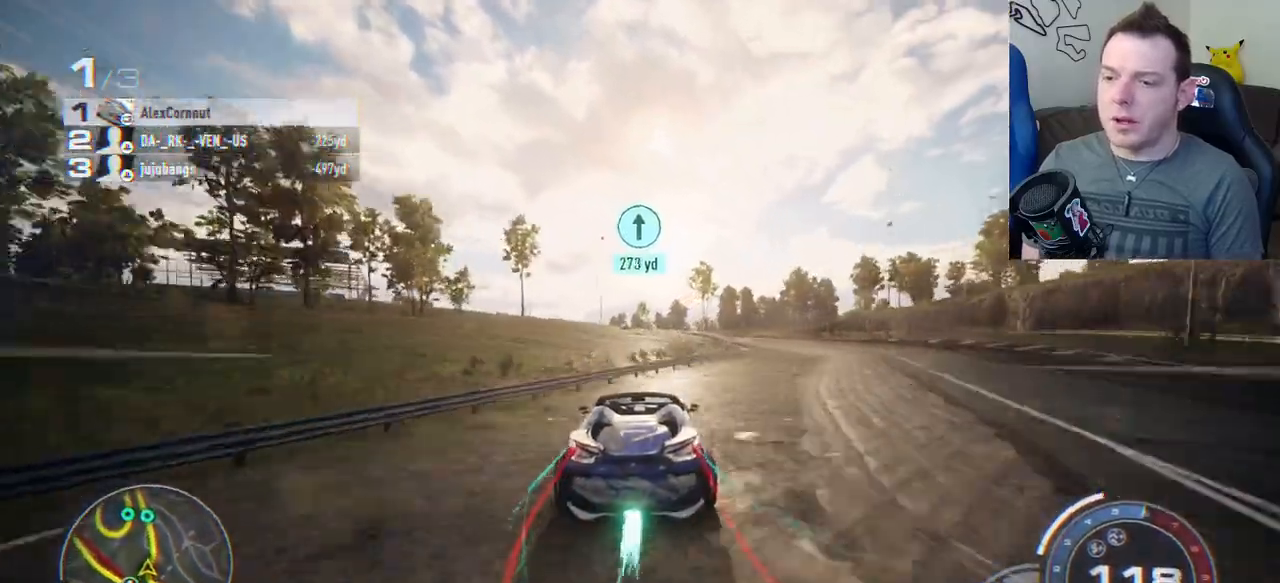
{"dt_ms": 500, "buttons": ["A", "R2"], "left_stick": "center", "events": [[33, "left_stick", "left"], [183, "left_stick", "center"]]}
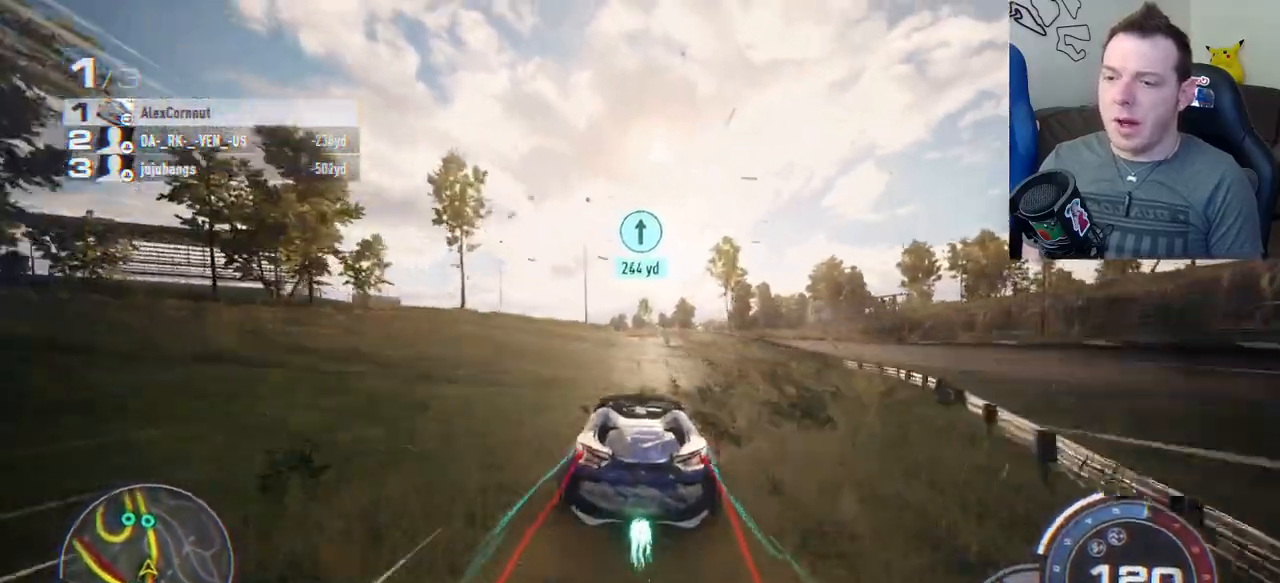
{"dt_ms": 500, "buttons": ["A", "R2"], "left_stick": "center", "events": []}
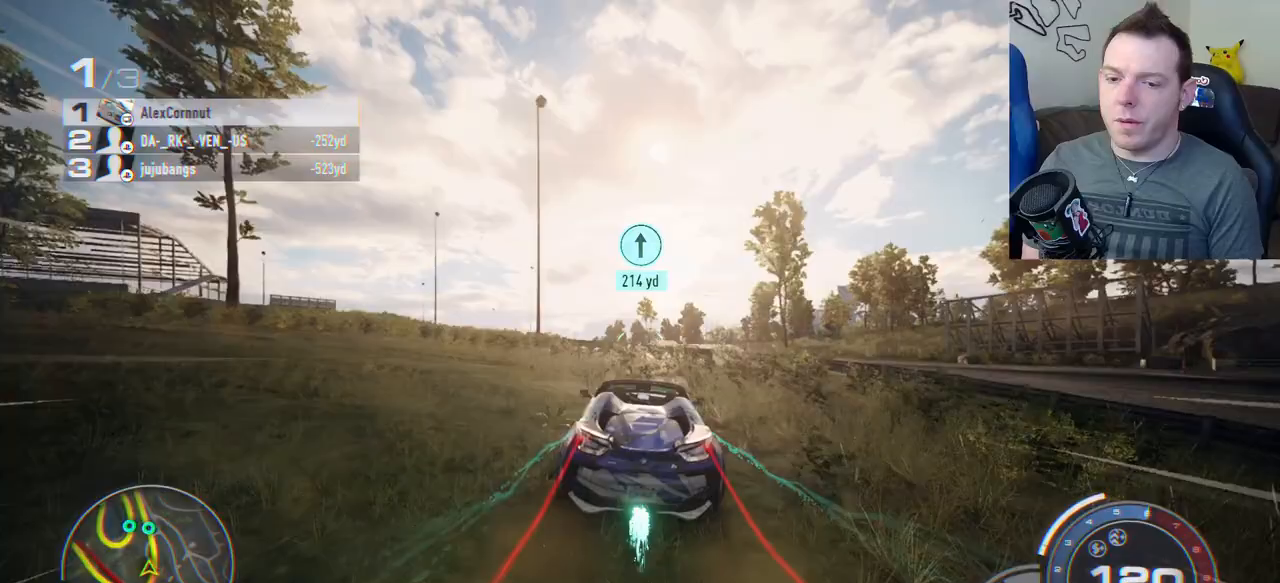
{"dt_ms": 500, "buttons": ["R2"], "left_stick": "center", "events": [[33, "A", "up"]]}
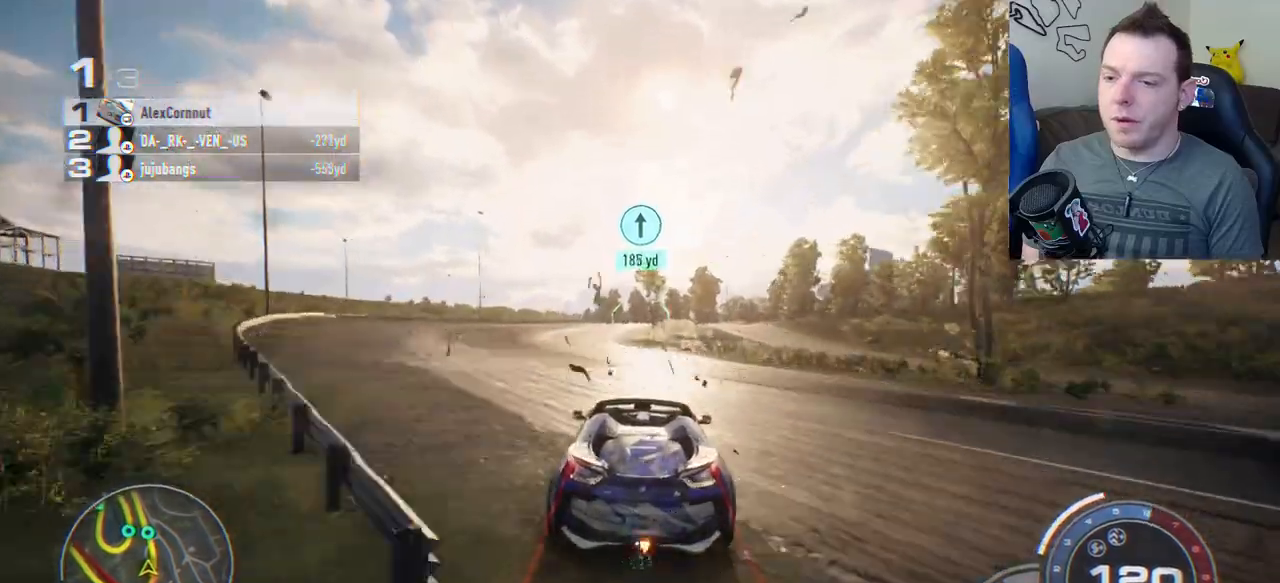
{"dt_ms": 500, "buttons": ["R2"], "left_stick": "center", "events": [[417, "left_stick", "left"], [500, "left_stick", "center"]]}
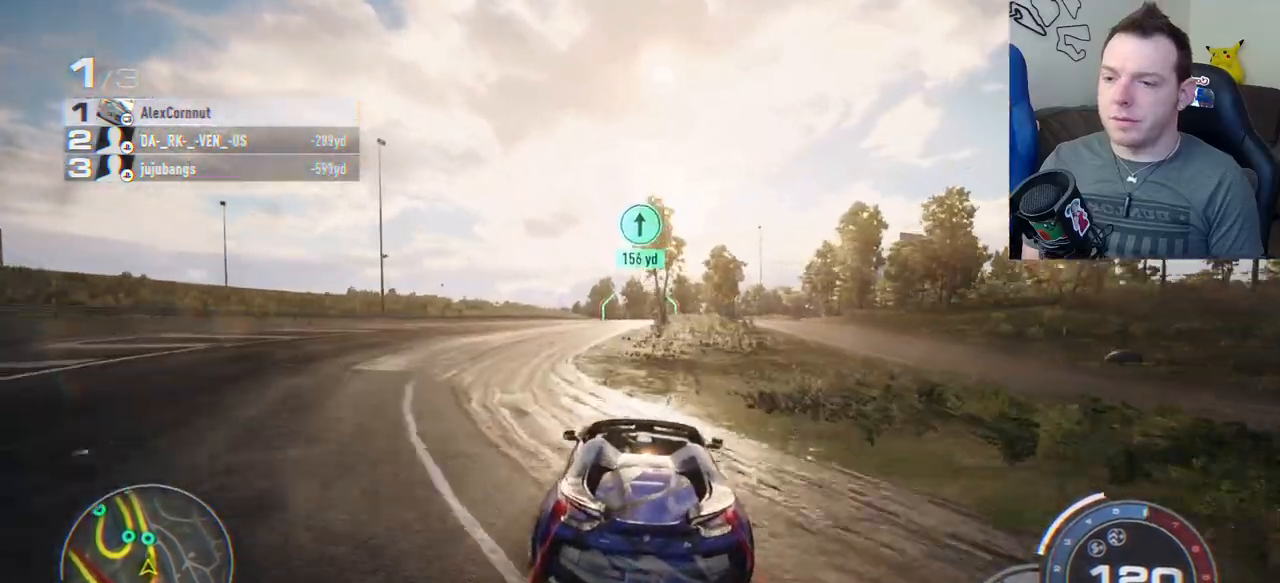
{"dt_ms": 500, "buttons": ["R2"], "left_stick": "center", "events": [[17, "left_stick", "left"], [33, "left_stick", "center"]]}
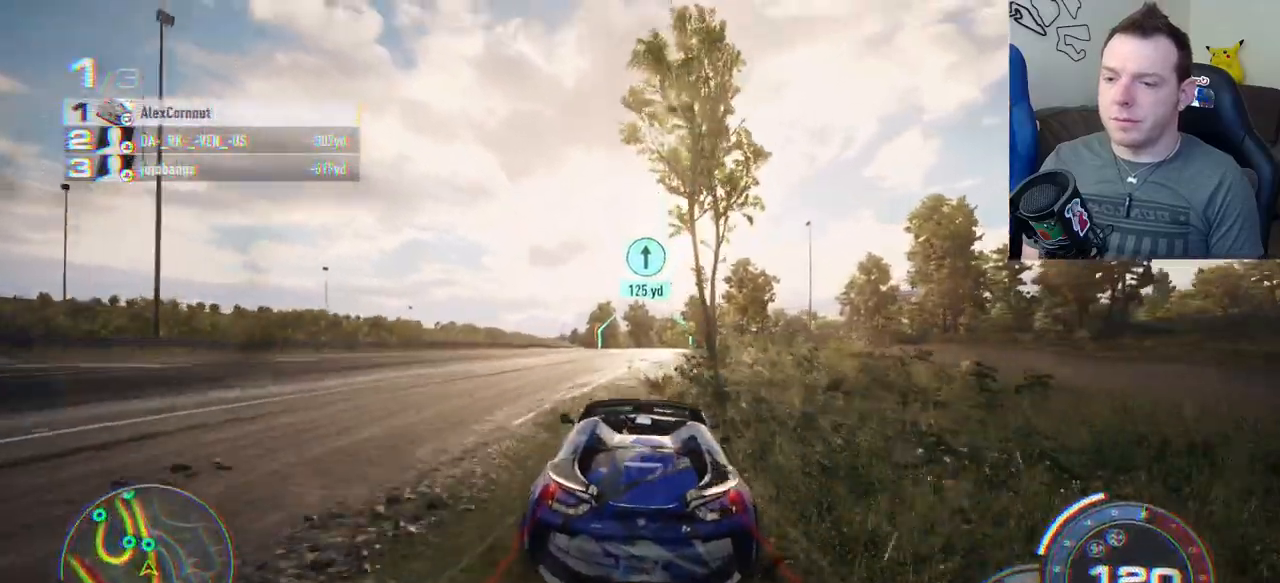
{"dt_ms": 500, "buttons": ["R2"], "left_stick": "center", "events": []}
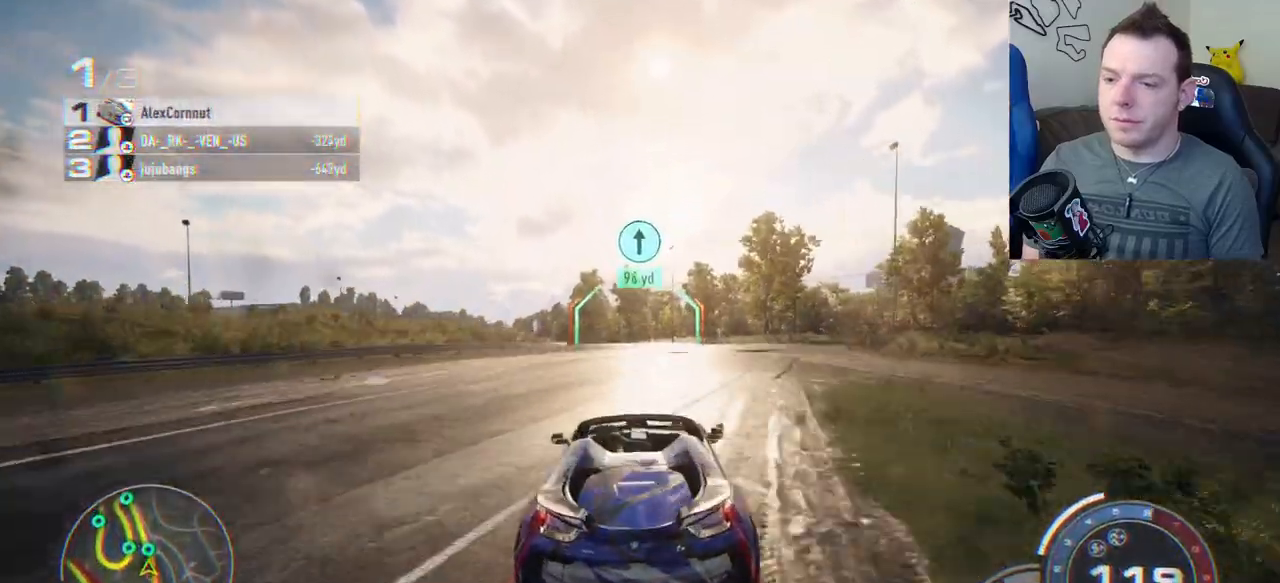
{"dt_ms": 500, "buttons": ["R2"], "left_stick": "center", "events": []}
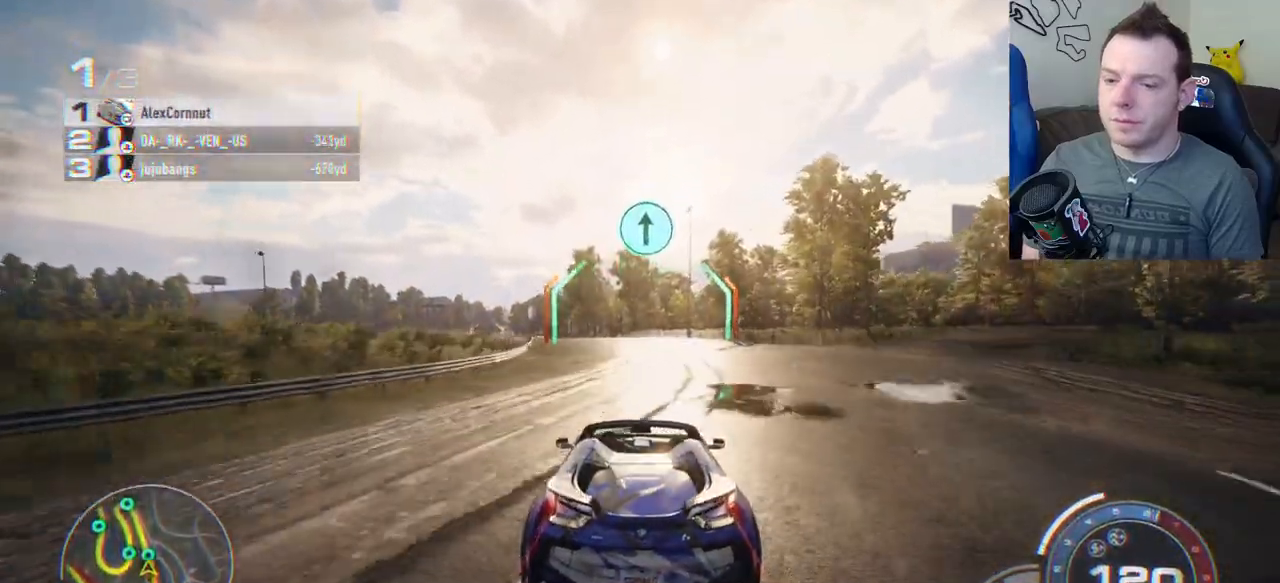
{"dt_ms": 500, "buttons": ["R2"], "left_stick": "left", "events": [[183, "left_stick", "left"]]}
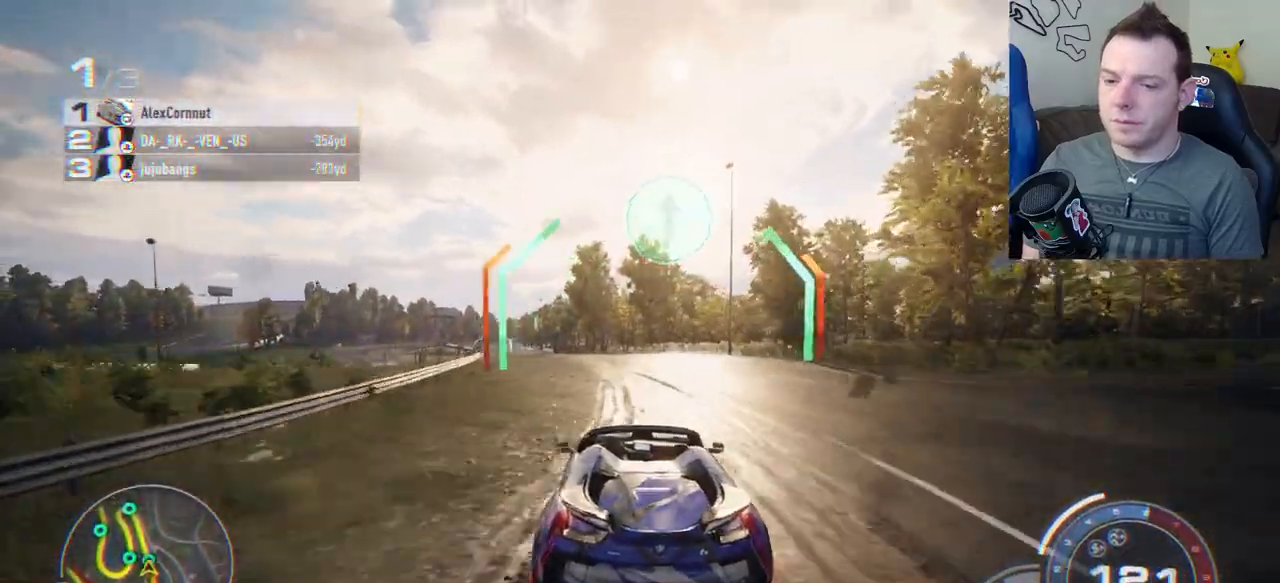
{"dt_ms": 500, "buttons": ["R2"], "left_stick": "left", "events": []}
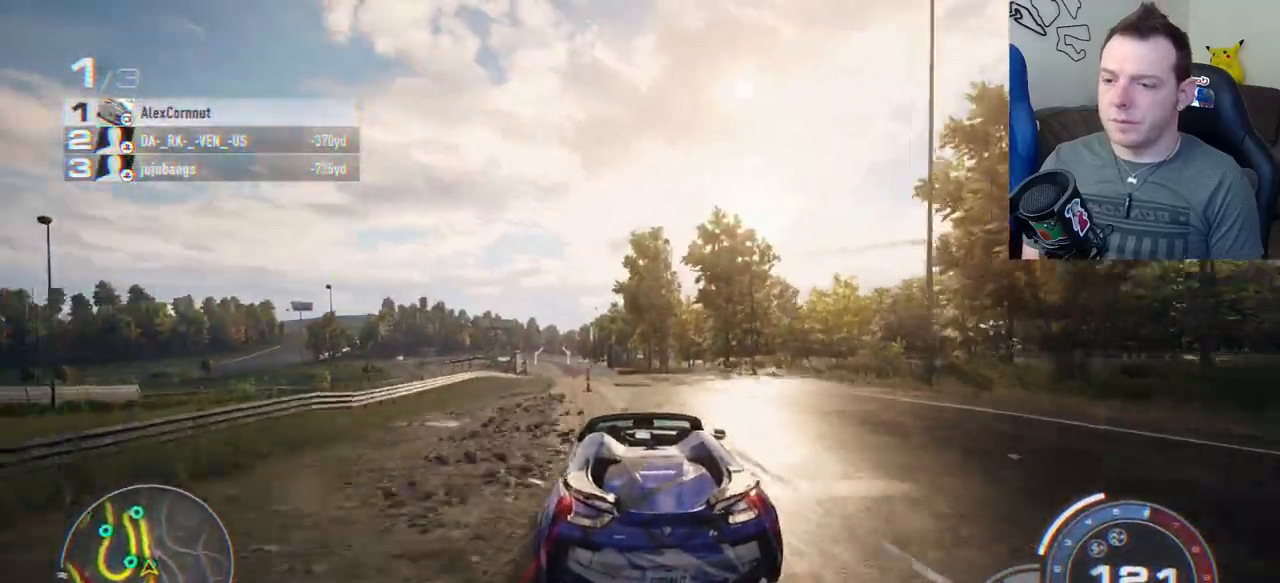
{"dt_ms": 500, "buttons": ["R2"], "left_stick": "left", "events": [[117, "left_stick", "center"], [467, "left_stick", "left"]]}
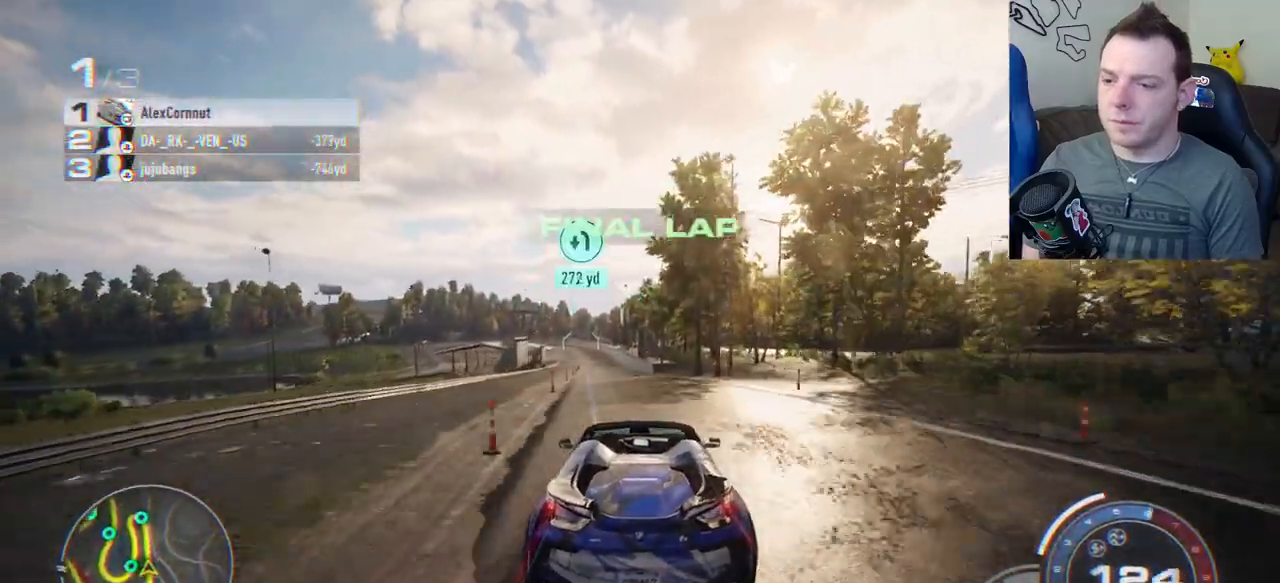
{"dt_ms": 500, "buttons": ["R2"], "left_stick": "center", "events": [[217, "left_stick", "center"]]}
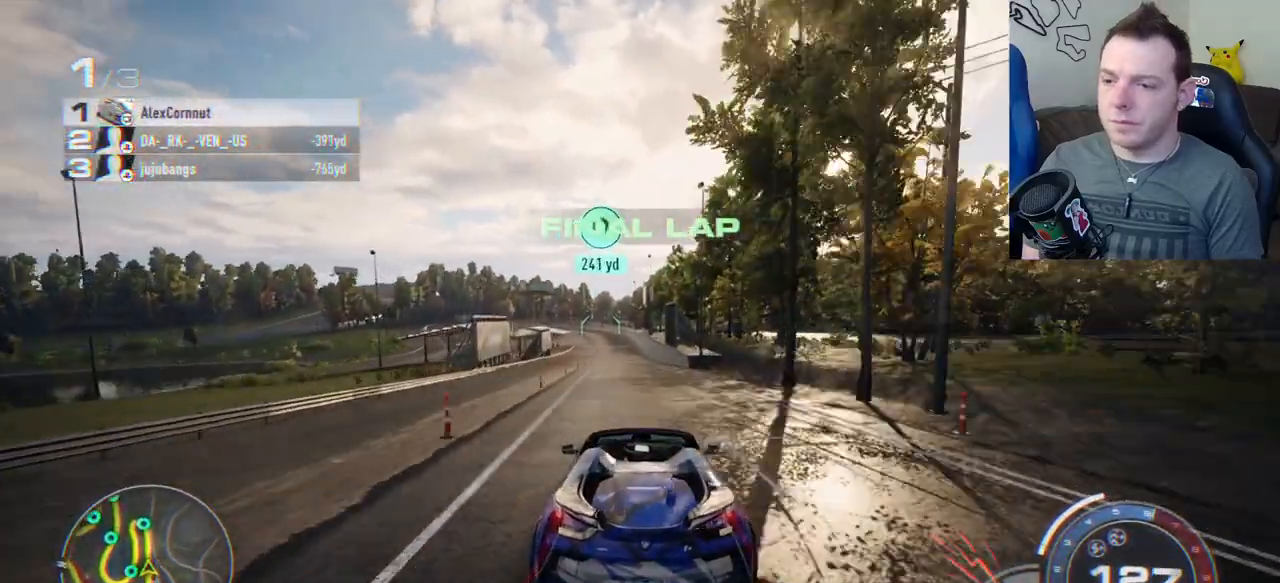
{"dt_ms": 500, "buttons": ["R2"], "left_stick": "center", "events": [[117, "left_stick", "left"], [267, "R1", "down"], [417, "R1", "up"], [417, "left_stick", "center"]]}